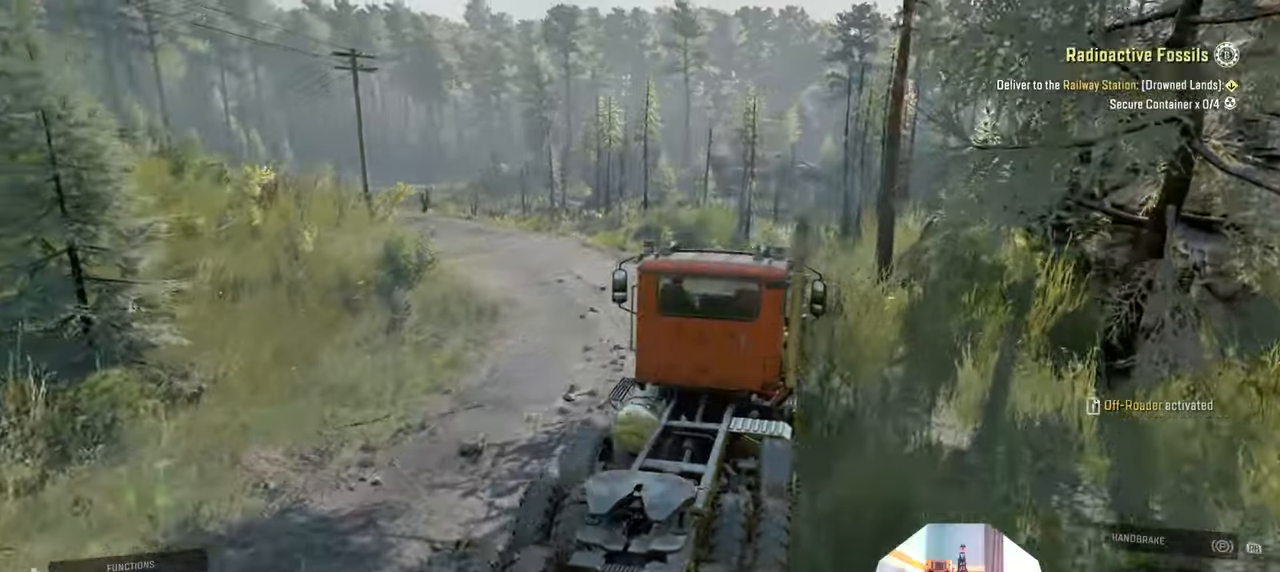
Gameplay with a controller (Xbox layout); each line is a JSON object with the inputs held at the frame after it. "events" lists button and stick changes between this image and that frame as [ms after this image, input, new state], when the widget could be followed in between.
{"buttons": ["R2"], "left_stick": "center", "right_stick": "right", "events": [[200, "left_stick", "center"], [366, "right_stick", "right"]]}
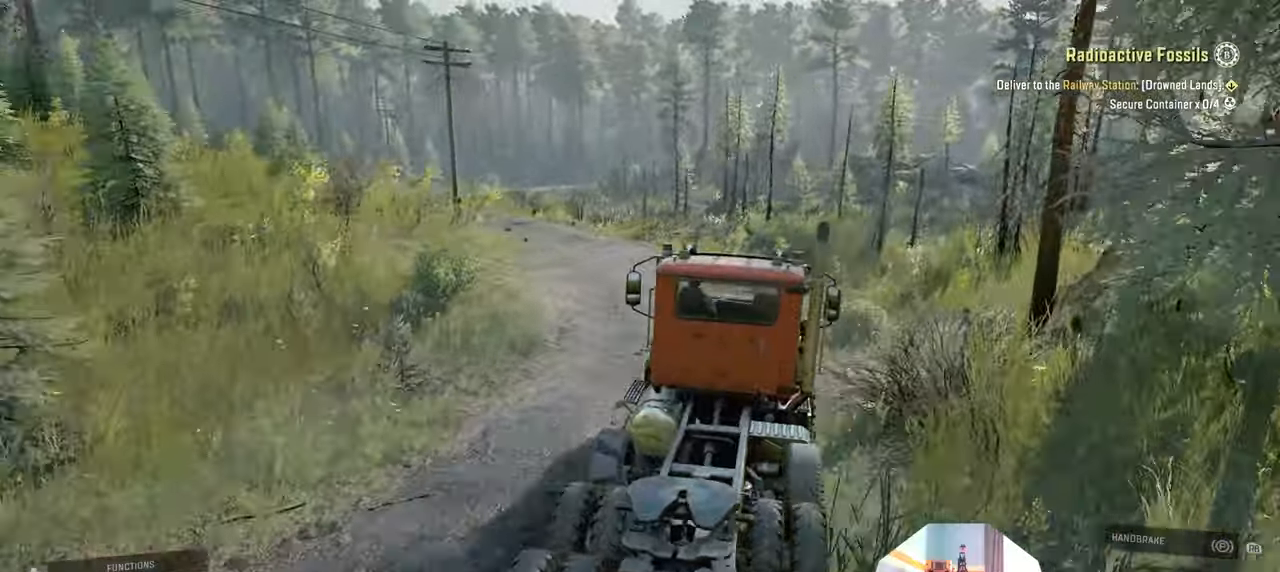
{"buttons": ["R2"], "left_stick": "right", "right_stick": "right", "events": [[433, "left_stick", "right"]]}
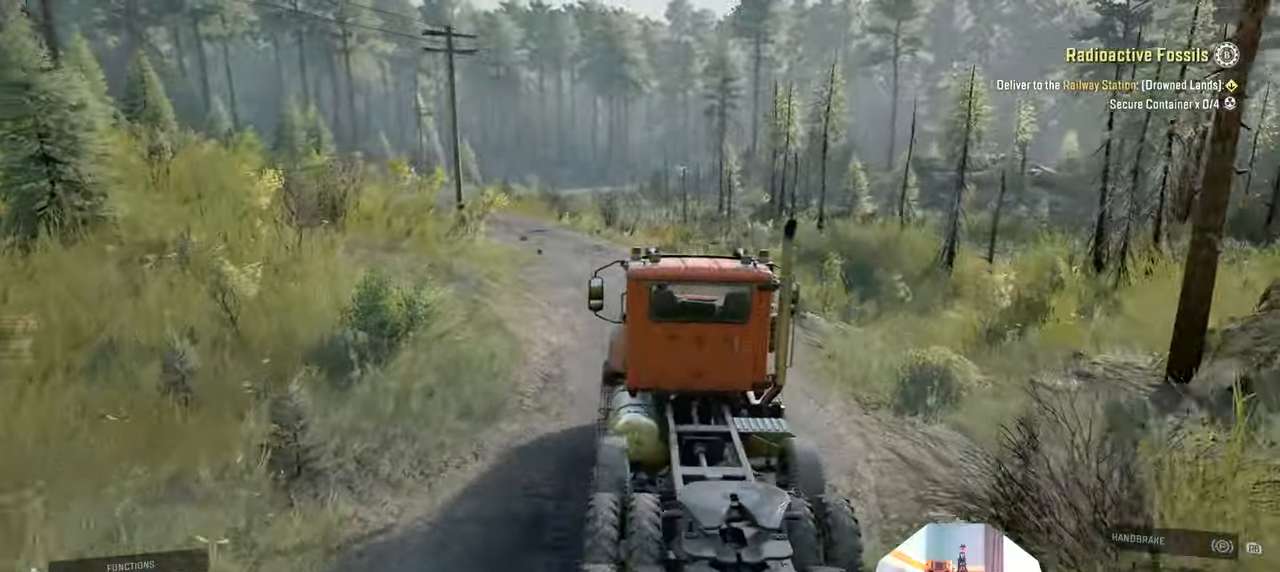
{"buttons": ["R2"], "left_stick": "left", "right_stick": "right", "events": [[300, "left_stick", "left"]]}
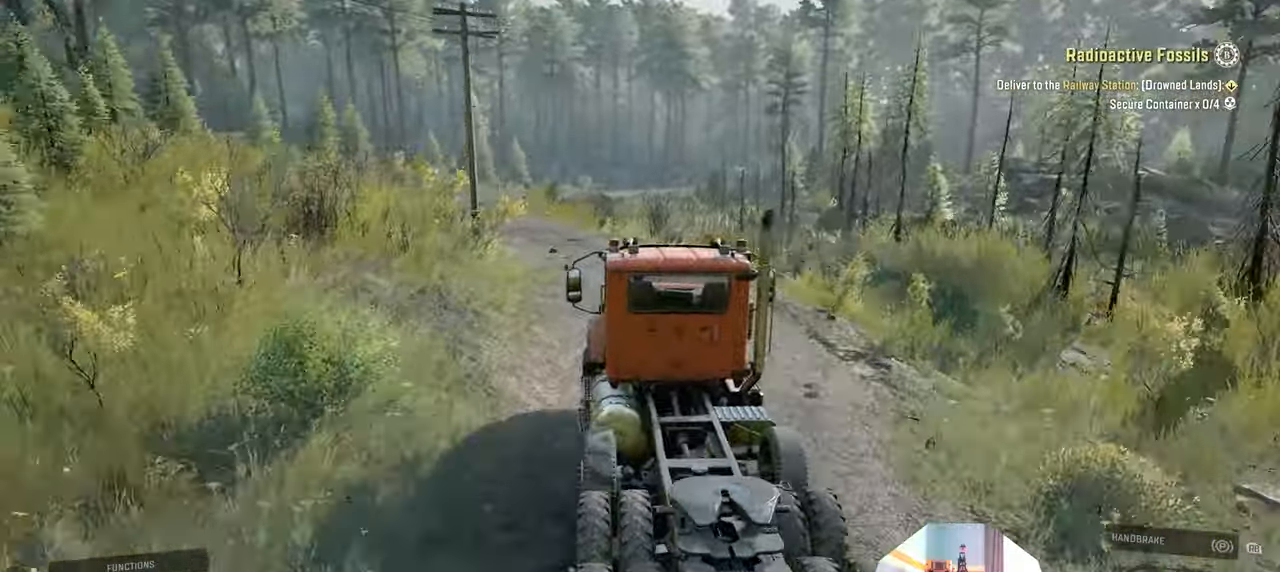
{"buttons": ["R2"], "left_stick": "center", "right_stick": "right", "events": [[66, "left_stick", "center"]]}
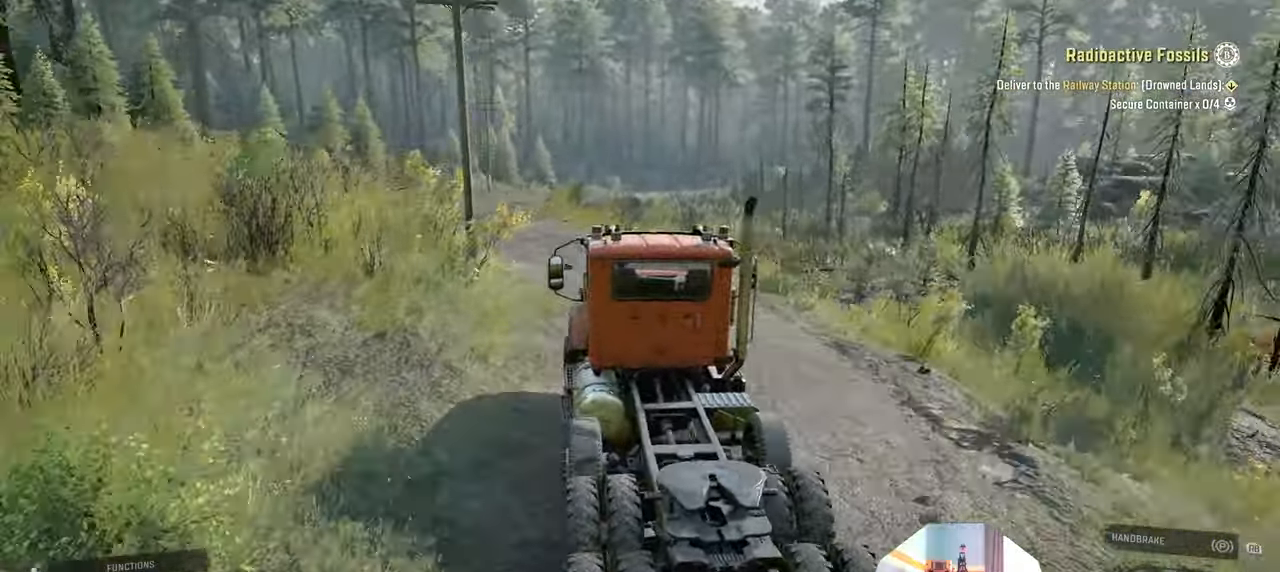
{"buttons": ["R2"], "left_stick": "center", "right_stick": "right", "events": []}
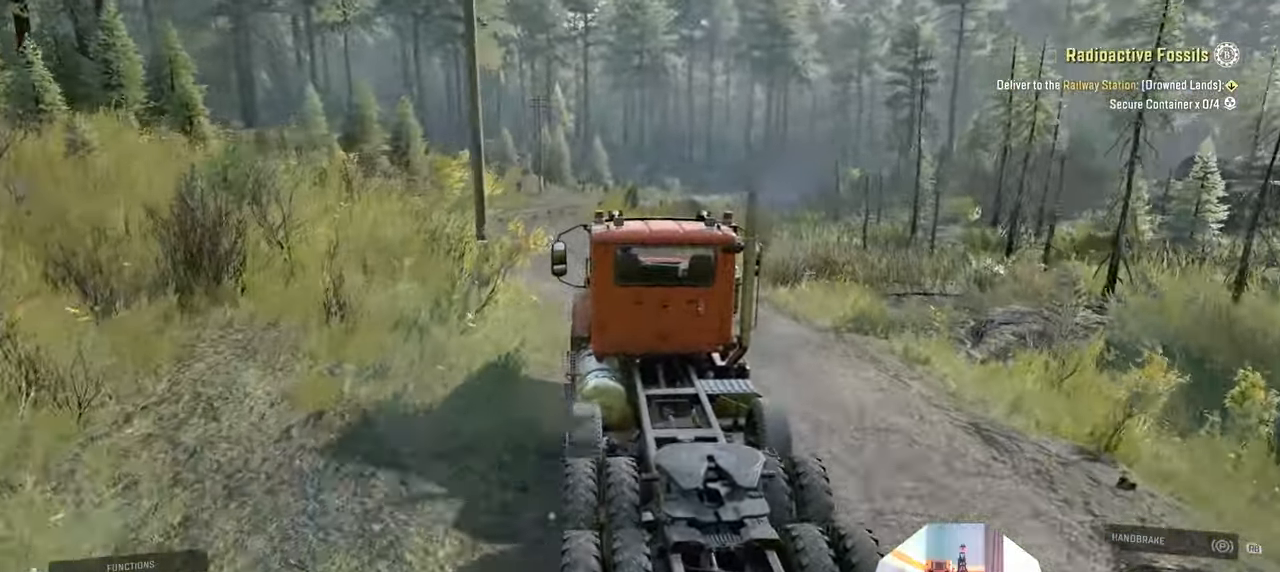
{"buttons": ["R2"], "left_stick": "center", "right_stick": "down-right", "events": [[133, "left_stick", "left"], [266, "left_stick", "center"], [466, "right_stick", "down-right"]]}
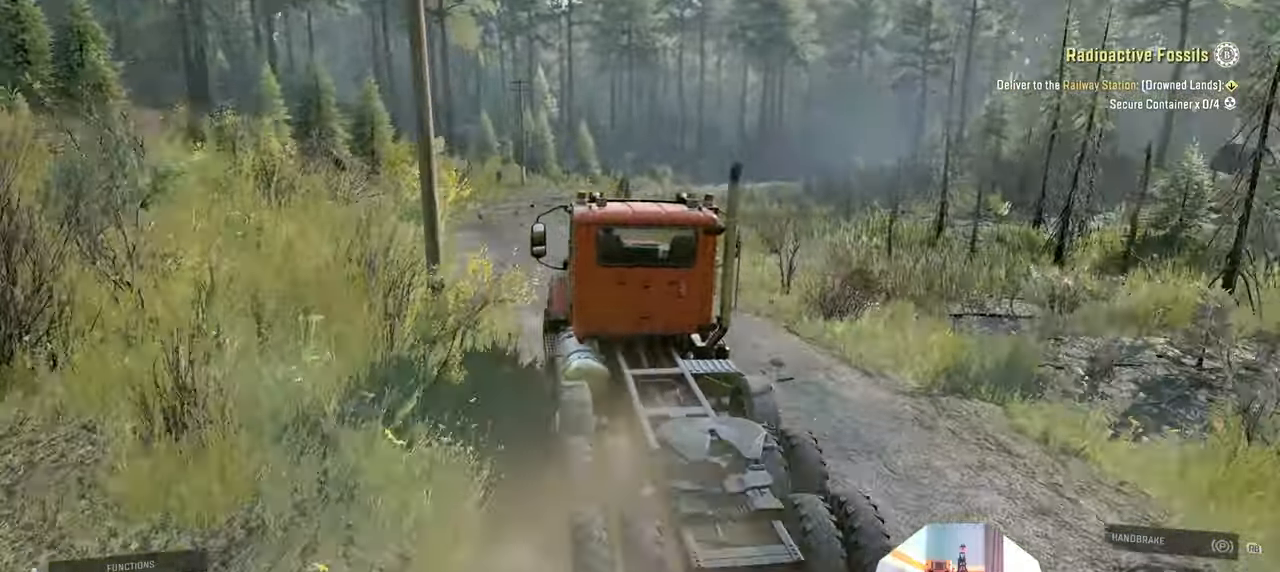
{"buttons": ["R2"], "left_stick": "right", "right_stick": "center", "events": [[233, "left_stick", "right"], [433, "right_stick", "center"]]}
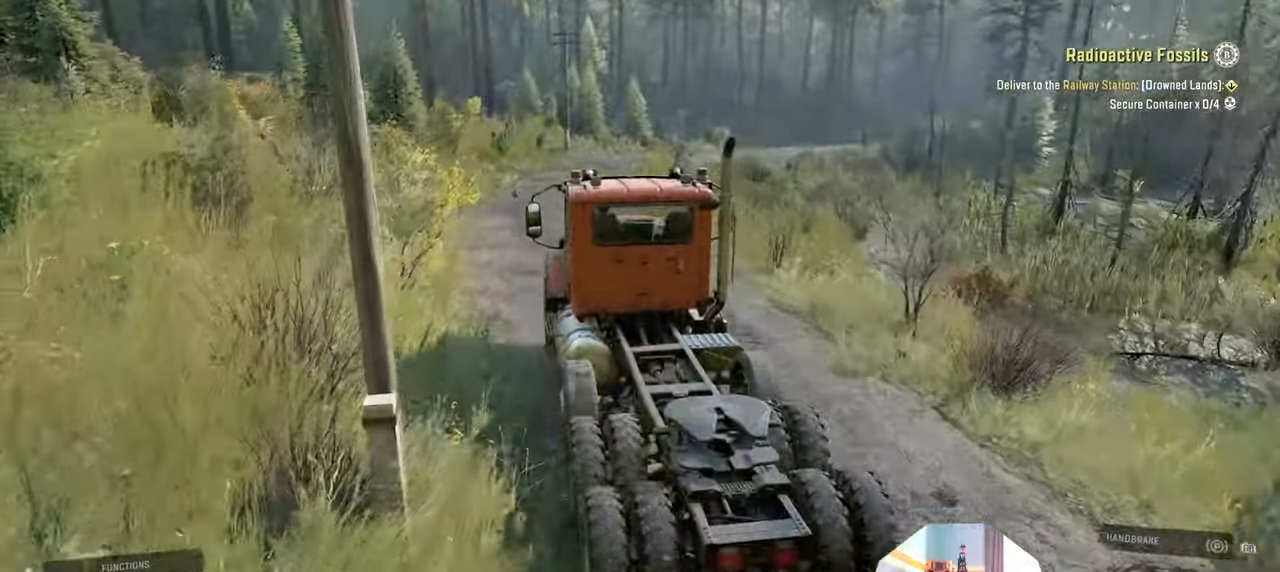
{"buttons": ["R2"], "left_stick": "center", "right_stick": "left", "events": [[133, "left_stick", "center"], [400, "right_stick", "left"]]}
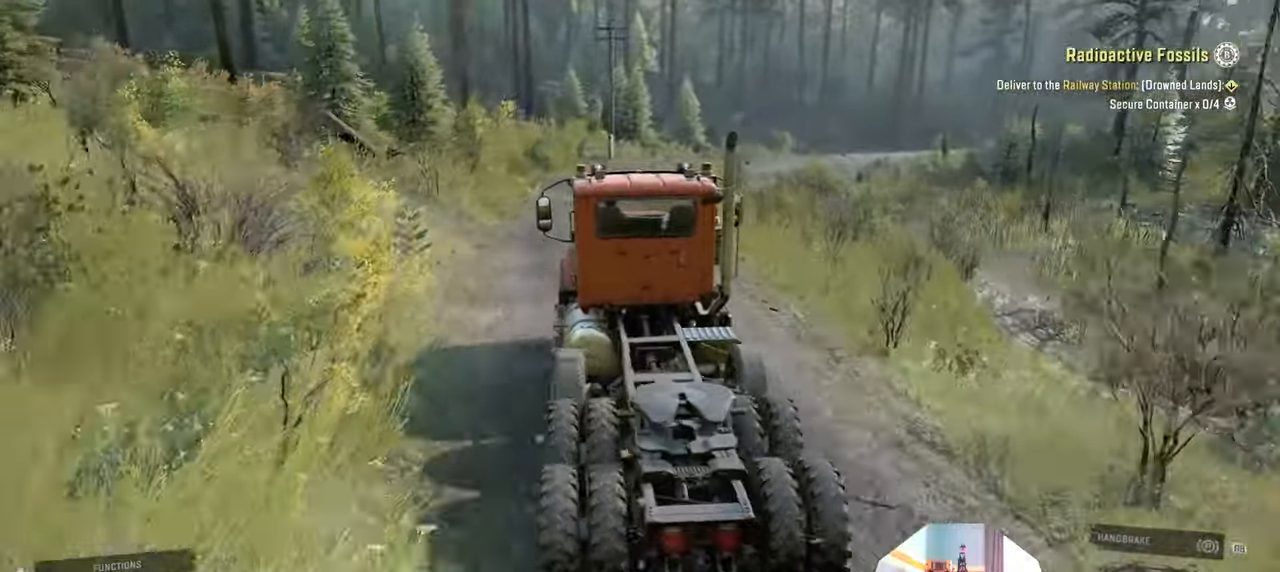
{"buttons": [], "left_stick": "right", "right_stick": "left", "events": [[133, "left_stick", "left"], [300, "left_stick", "center"], [433, "R2", "up"], [433, "left_stick", "right"]]}
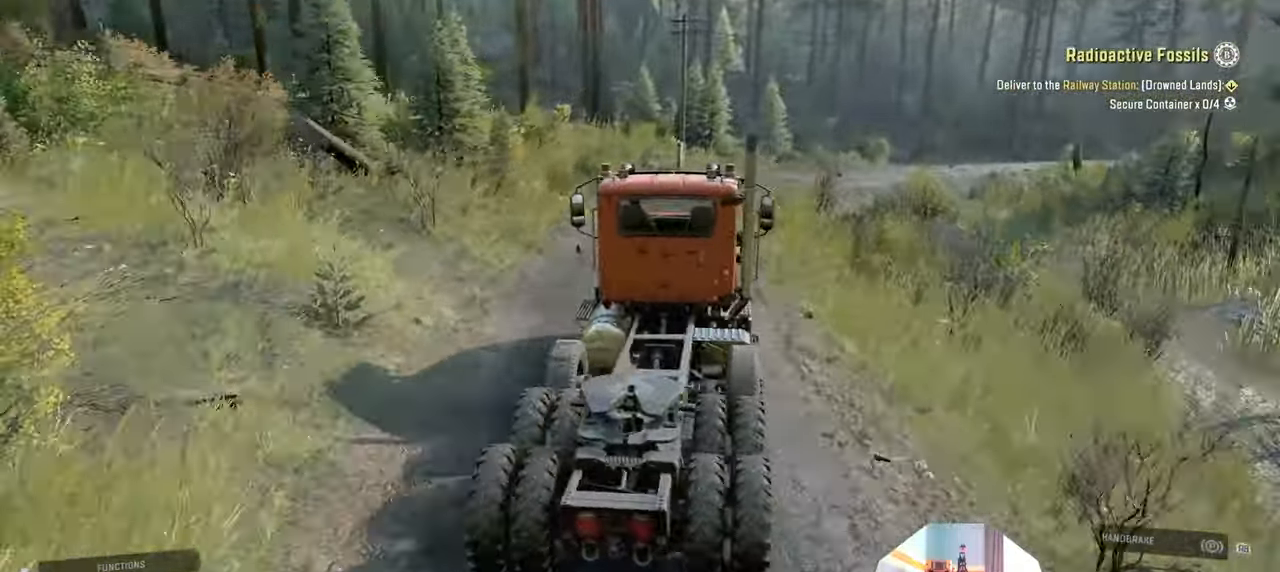
{"buttons": [], "left_stick": "center", "right_stick": "left", "events": [[66, "left_stick", "center"], [300, "left_stick", "right"], [433, "left_stick", "center"]]}
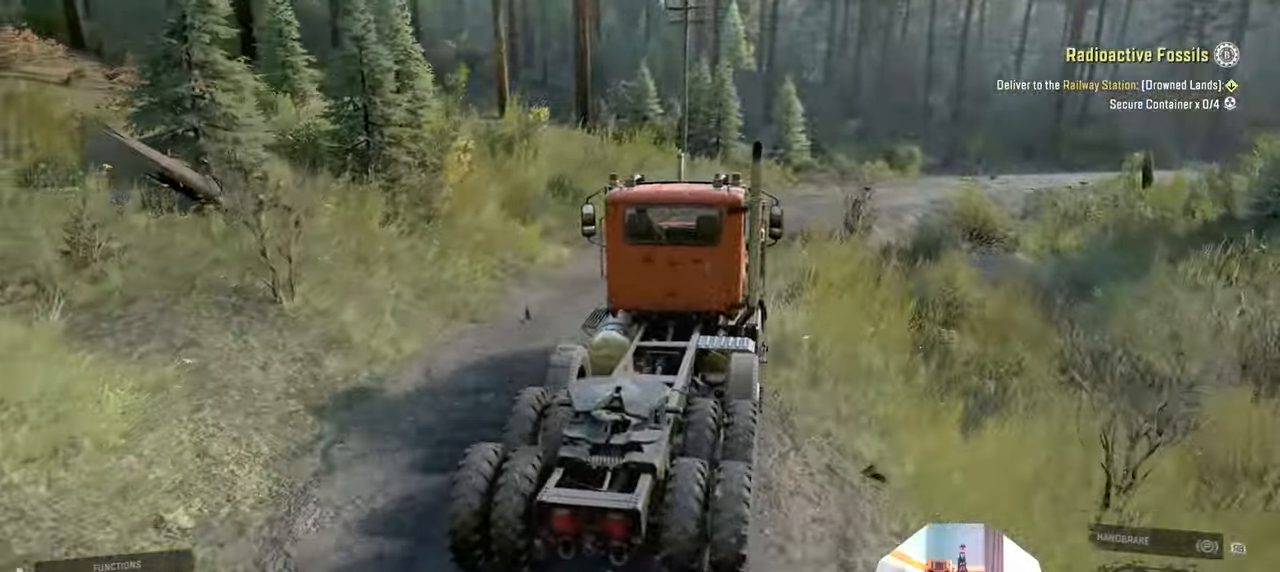
{"buttons": ["R2"], "left_stick": "center", "right_stick": "left", "events": [[166, "left_stick", "right"], [233, "left_stick", "center"], [300, "R2", "down"]]}
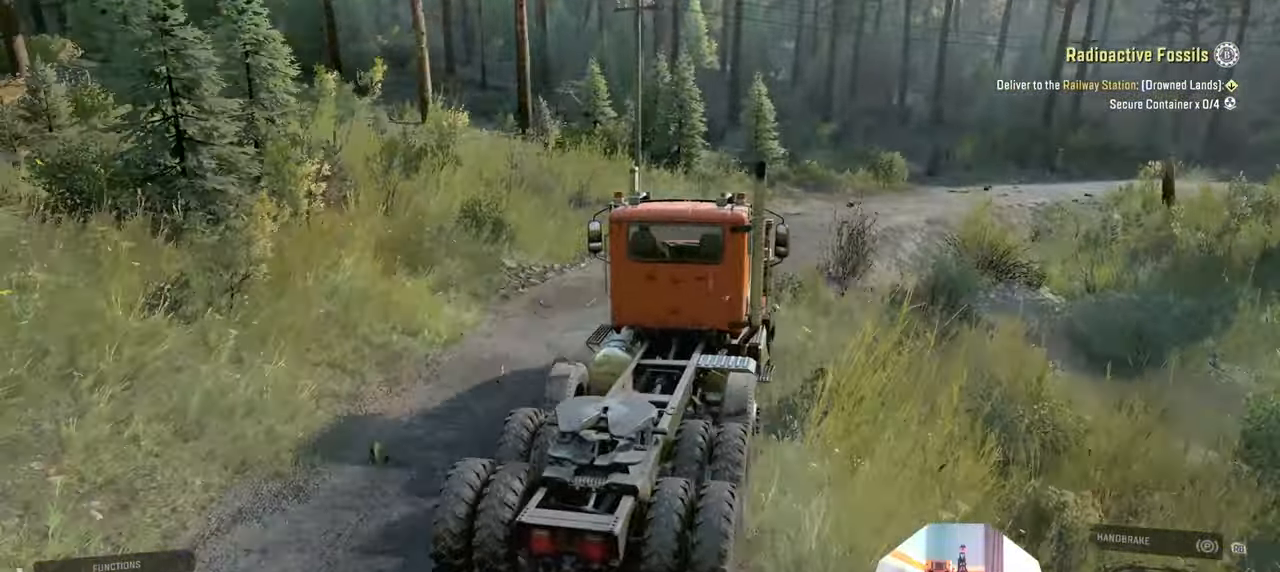
{"buttons": ["R2"], "left_stick": "left", "right_stick": "left", "events": [[200, "left_stick", "right"], [366, "left_stick", "center"], [433, "left_stick", "left"]]}
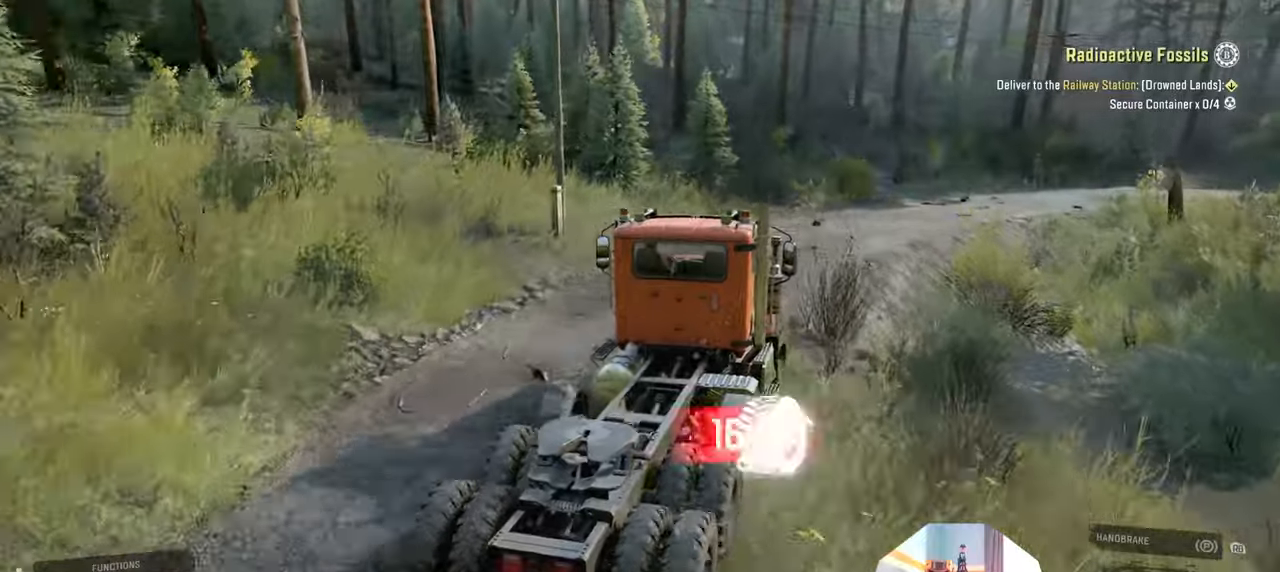
{"buttons": ["R2"], "left_stick": "right", "right_stick": "left", "events": [[100, "left_stick", "center"], [166, "left_stick", "right"]]}
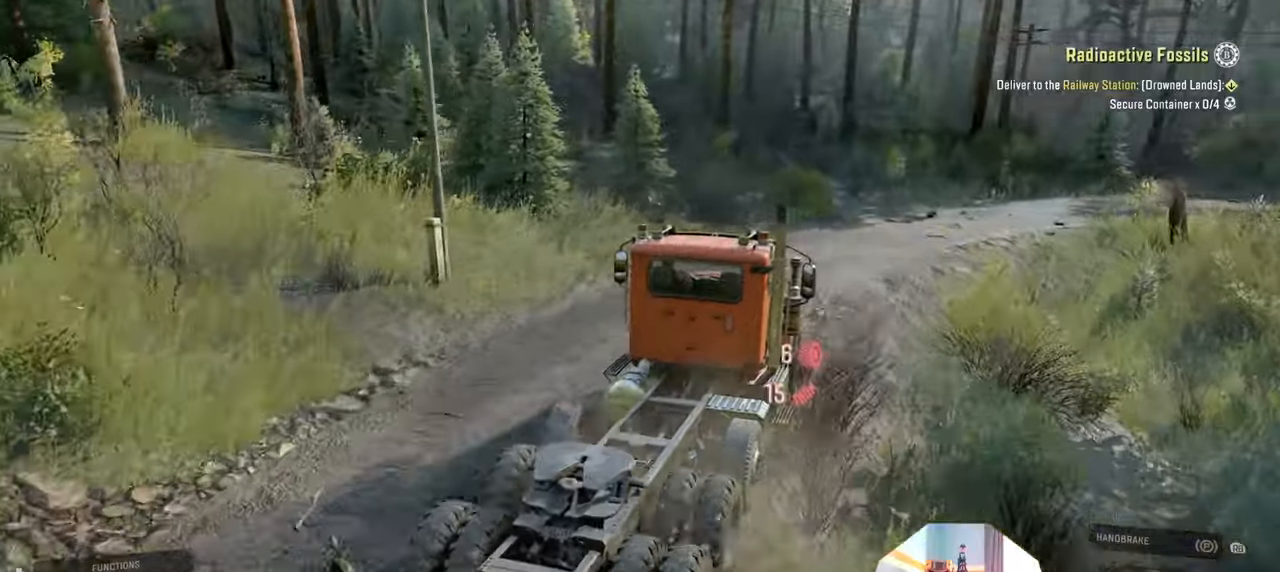
{"buttons": ["R2"], "left_stick": "up-left", "right_stick": "left", "events": [[33, "left_stick", "center"], [200, "left_stick", "left"], [466, "left_stick", "up-left"]]}
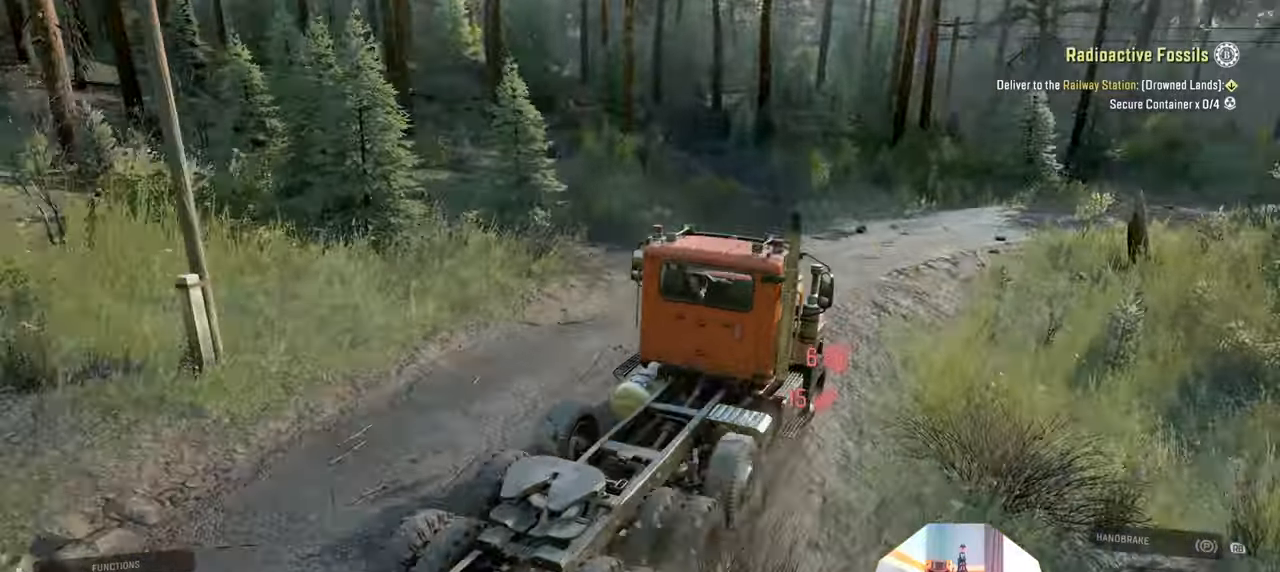
{"buttons": ["R2"], "left_stick": "center", "right_stick": "left", "events": [[66, "left_stick", "center"], [233, "left_stick", "left"], [500, "left_stick", "center"]]}
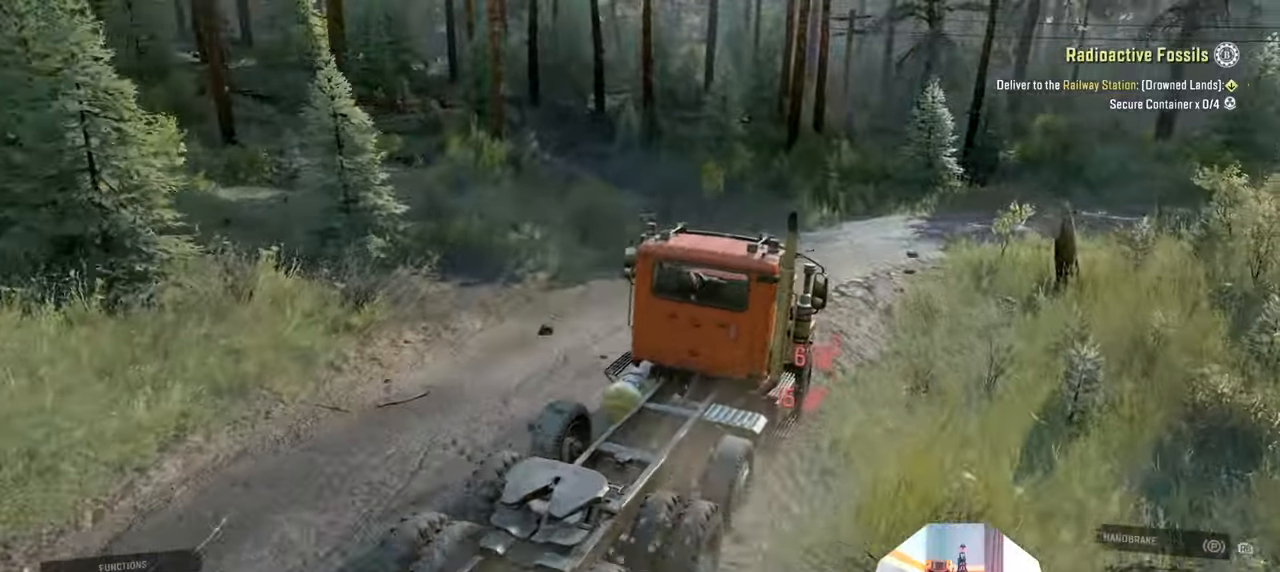
{"buttons": ["R2"], "left_stick": "right", "right_stick": "center", "events": [[100, "left_stick", "right"], [366, "L1", "down"], [366, "right_stick", "up"], [500, "L1", "up"], [500, "right_stick", "center"]]}
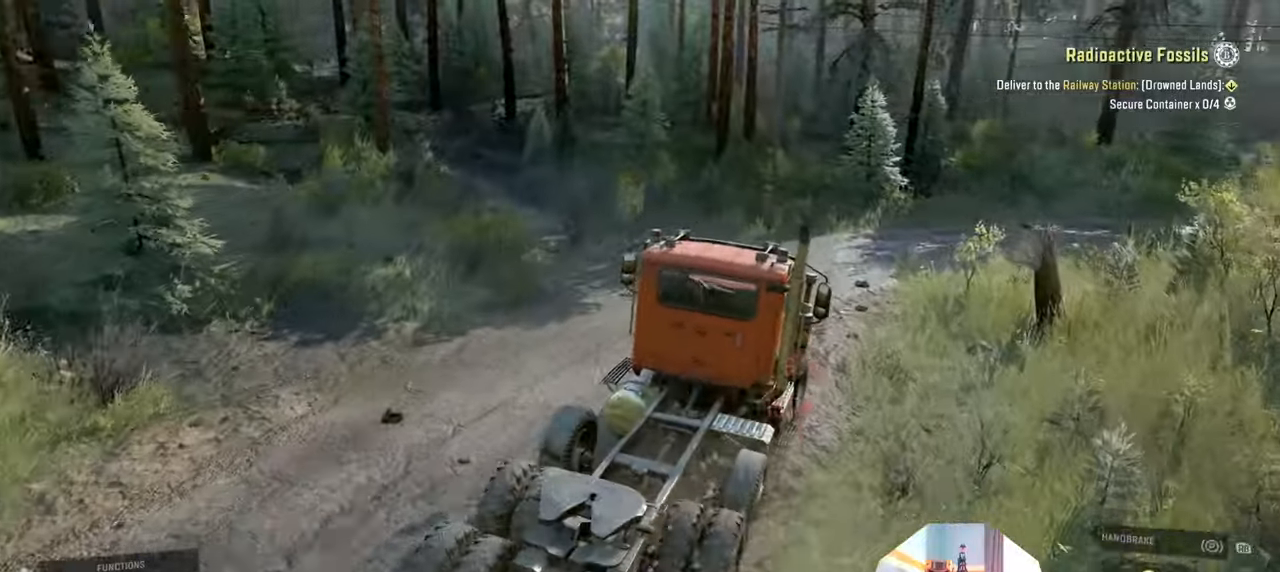
{"buttons": ["R2"], "left_stick": "center", "right_stick": "up", "events": [[400, "left_stick", "center"], [400, "right_stick", "up"]]}
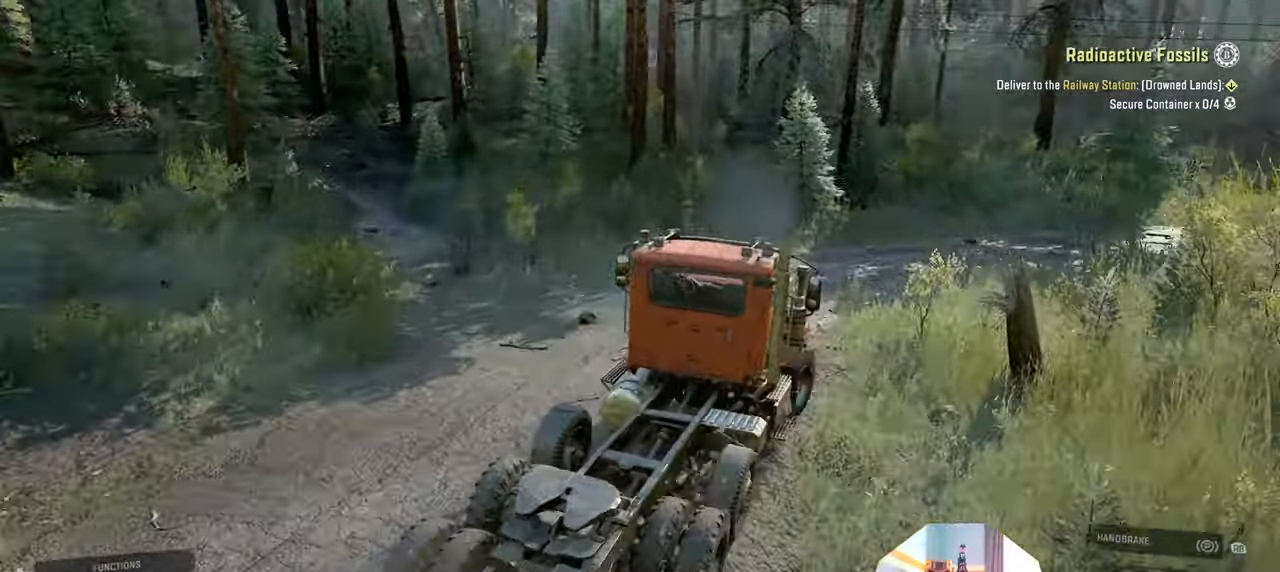
{"buttons": ["R2"], "left_stick": "right", "right_stick": "center", "events": [[100, "right_stick", "center"], [233, "left_stick", "right"]]}
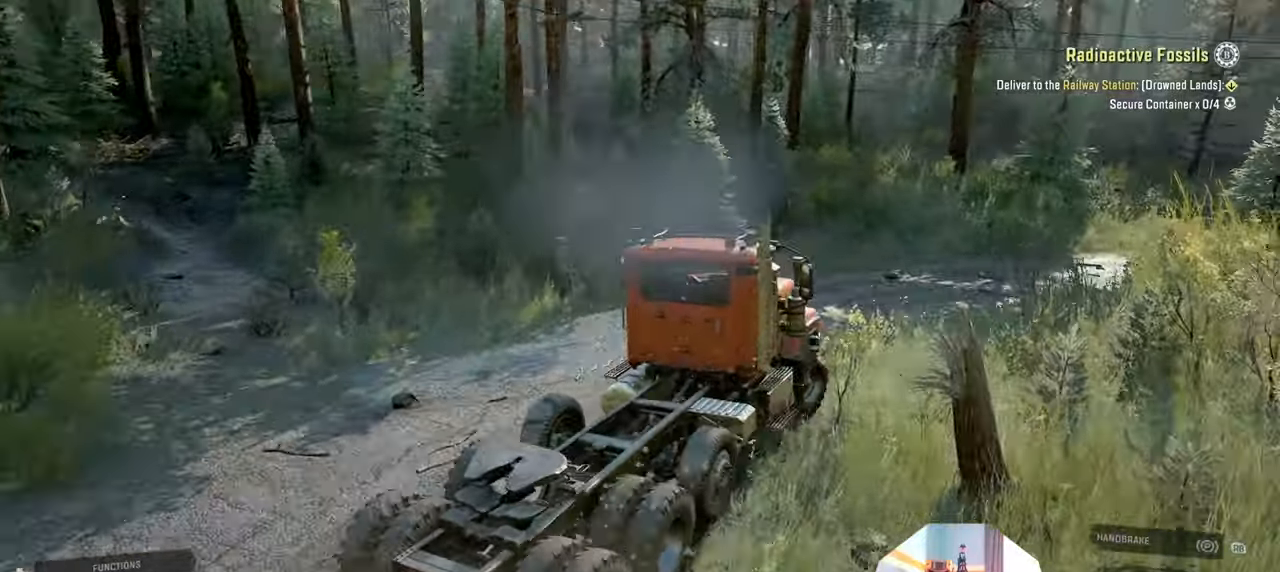
{"buttons": ["R2"], "left_stick": "right", "right_stick": "center", "events": [[133, "left_stick", "center"], [400, "left_stick", "right"]]}
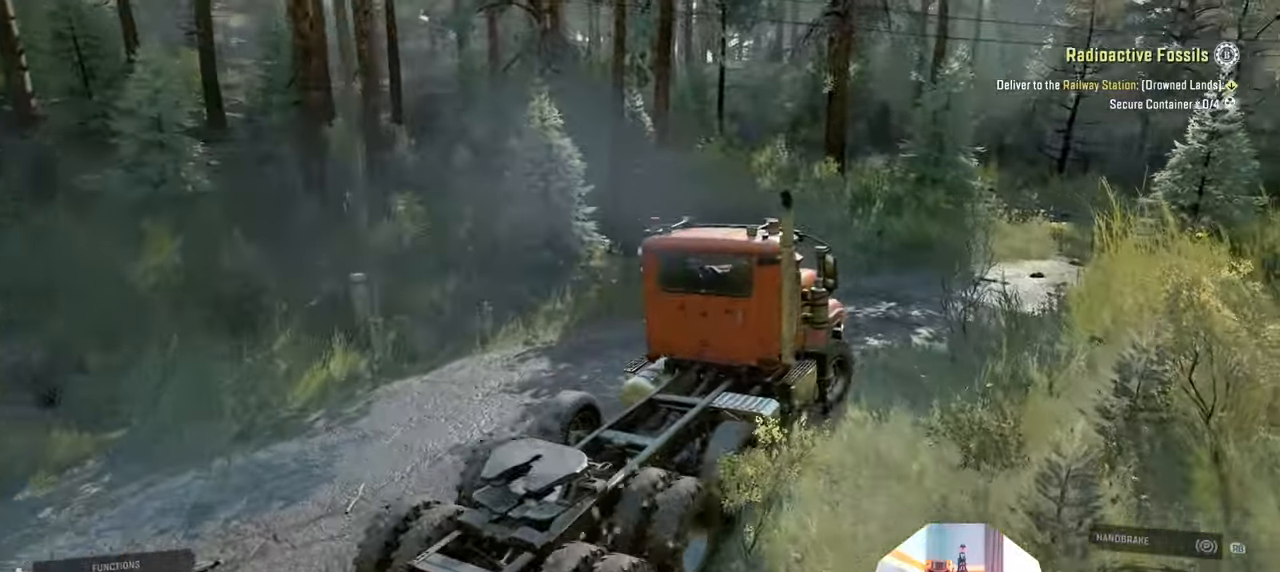
{"buttons": ["R2"], "left_stick": "right", "right_stick": "center", "events": [[100, "left_stick", "left"], [466, "left_stick", "right"]]}
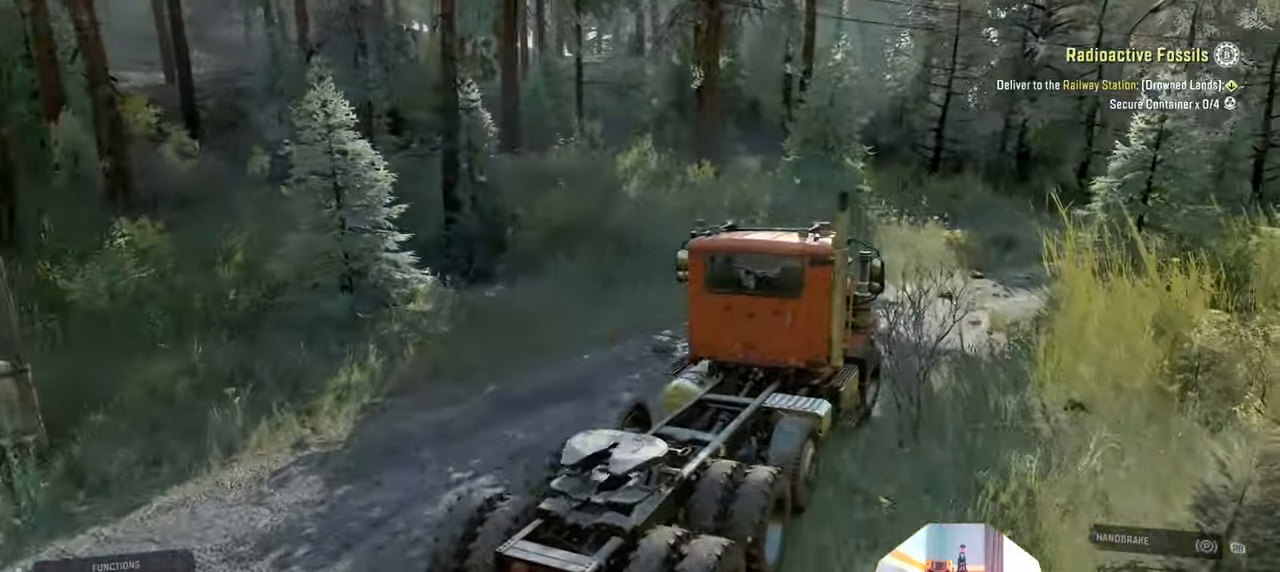
{"buttons": ["R2"], "left_stick": "right", "right_stick": "right", "events": [[200, "right_stick", "right"]]}
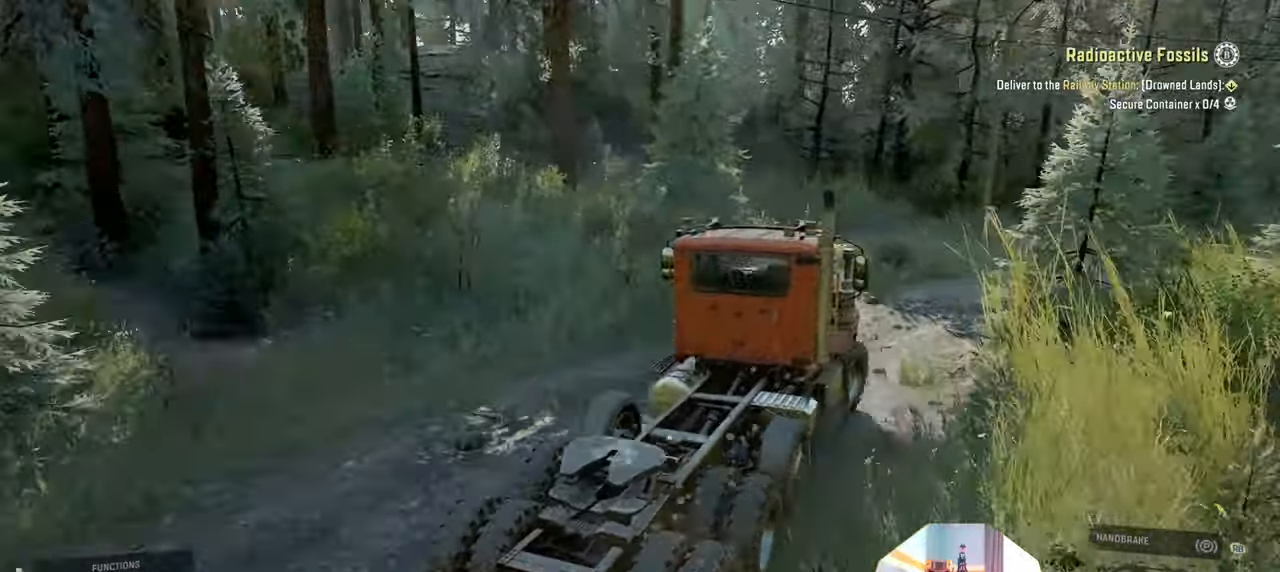
{"buttons": ["R2"], "left_stick": "right", "right_stick": "right", "events": [[66, "R2", "up"], [333, "R2", "down"]]}
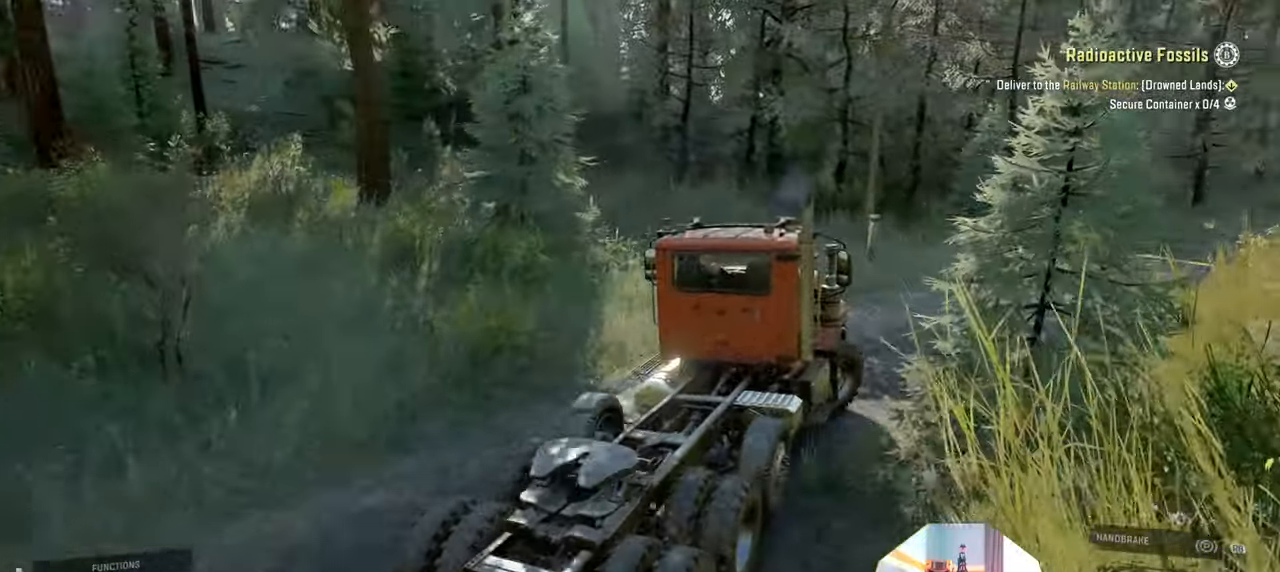
{"buttons": ["R2"], "left_stick": "center", "right_stick": "right", "events": [[33, "left_stick", "center"], [266, "left_stick", "left"], [500, "left_stick", "center"]]}
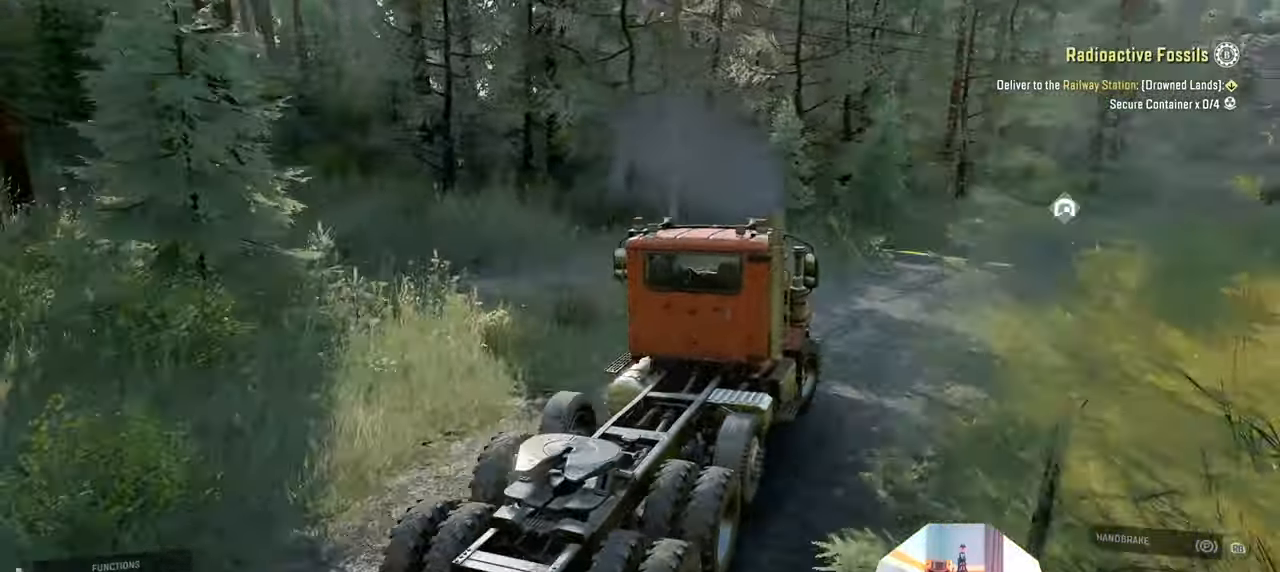
{"buttons": [], "left_stick": "center", "right_stick": "center", "events": [[33, "right_stick", "center"], [100, "left_stick", "right"], [266, "left_stick", "center"], [466, "R2", "up"]]}
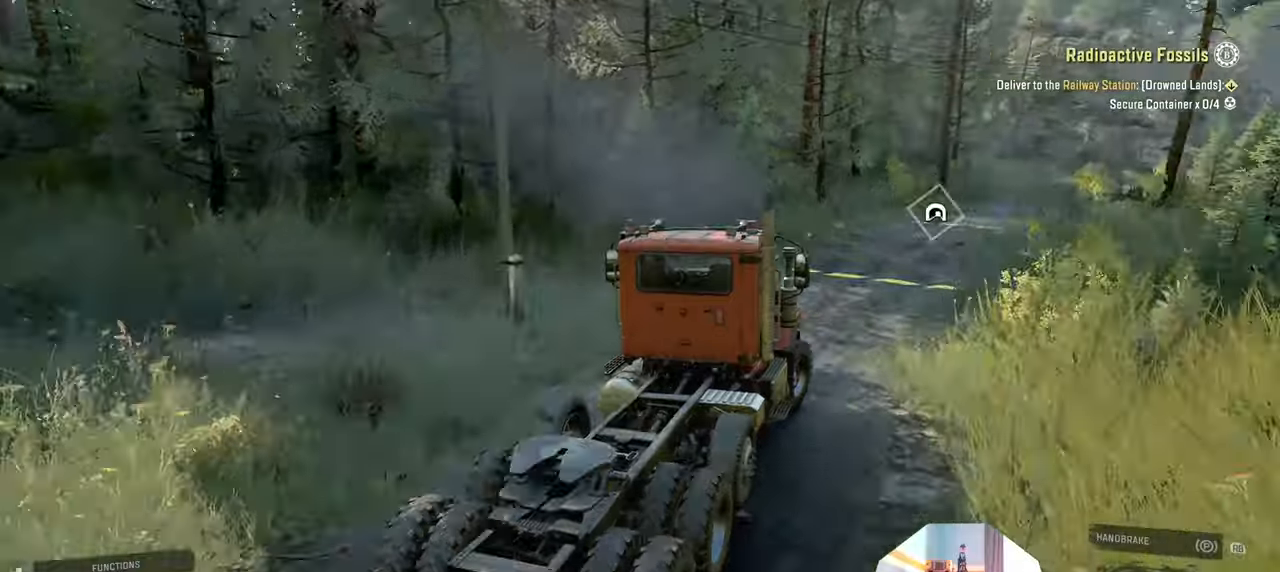
{"buttons": [], "left_stick": "up-left", "right_stick": "right", "events": [[66, "left_stick", "up-left"], [400, "right_stick", "right"]]}
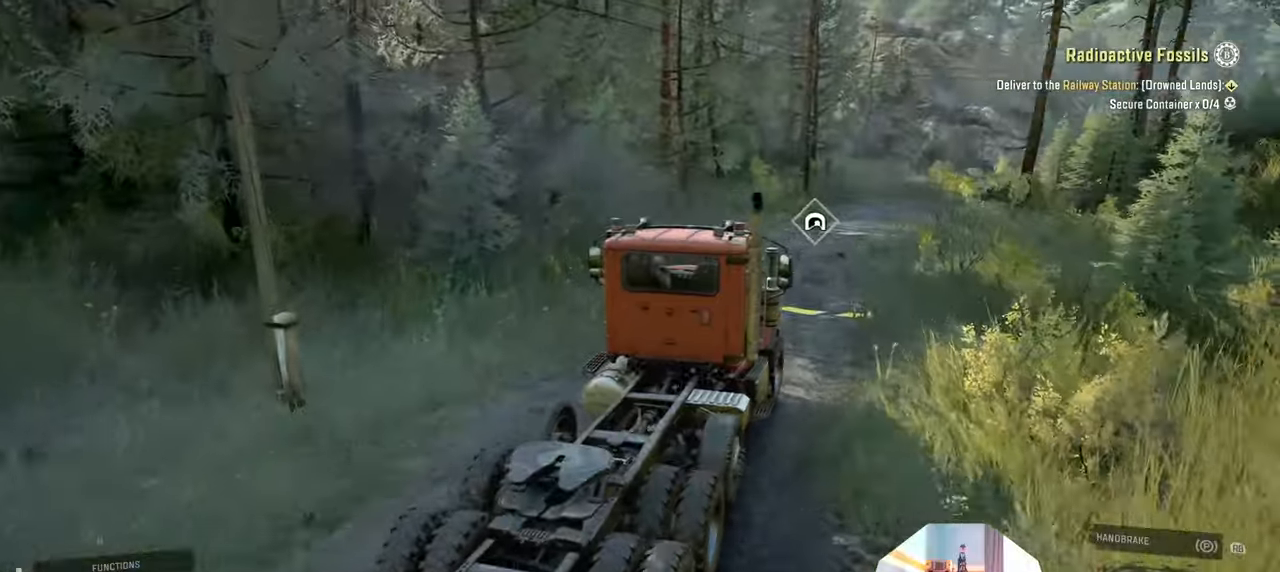
{"buttons": ["L2"], "left_stick": "right", "right_stick": "up-right", "events": [[100, "right_stick", "down"], [133, "L1", "down"], [266, "L1", "up"], [266, "left_stick", "right"], [400, "right_stick", "up-right"], [500, "L2", "down"]]}
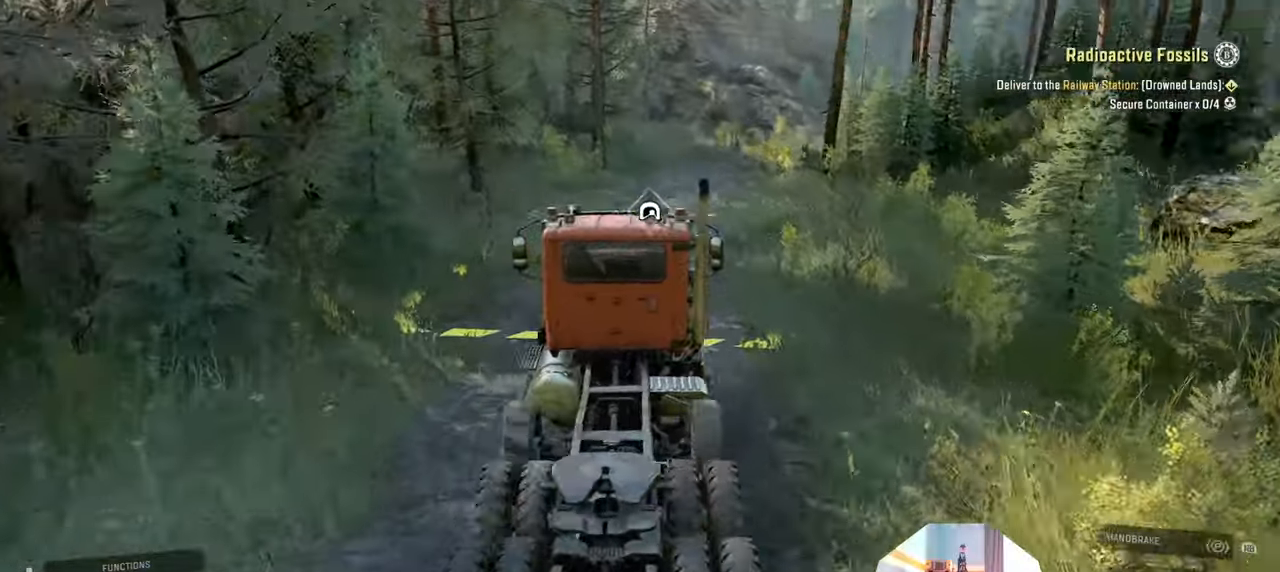
{"buttons": ["L2"], "left_stick": "center", "right_stick": "up-right", "events": [[433, "left_stick", "center"]]}
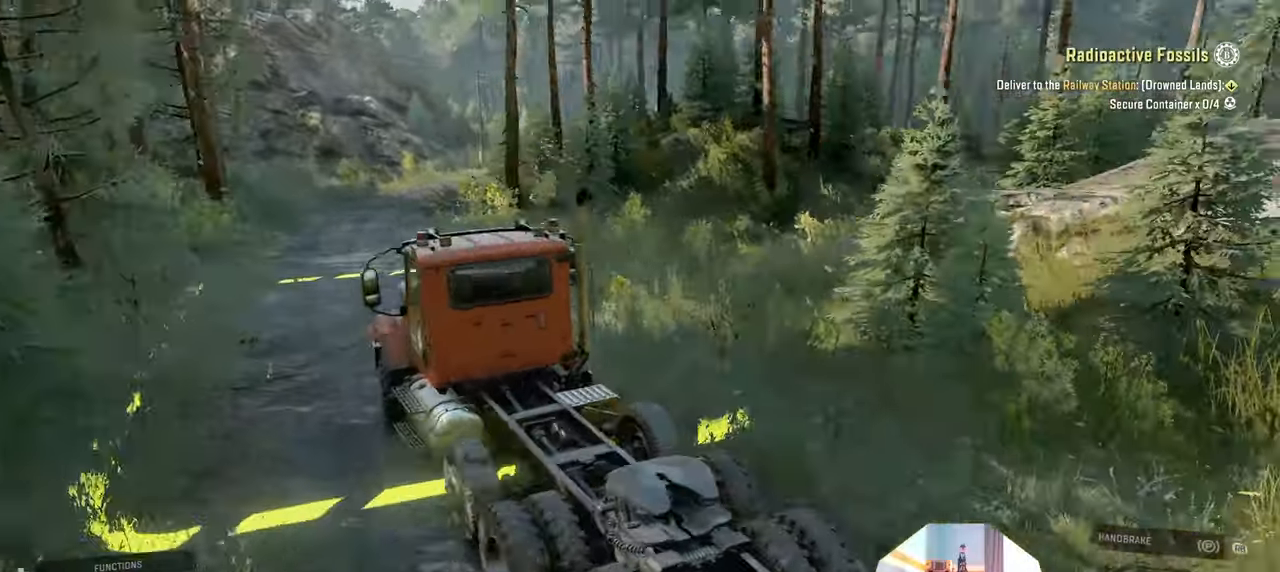
{"buttons": [], "left_stick": "center", "right_stick": "center", "events": [[66, "left_stick", "left"], [200, "right_stick", "center"], [433, "left_stick", "center"], [466, "L2", "up"]]}
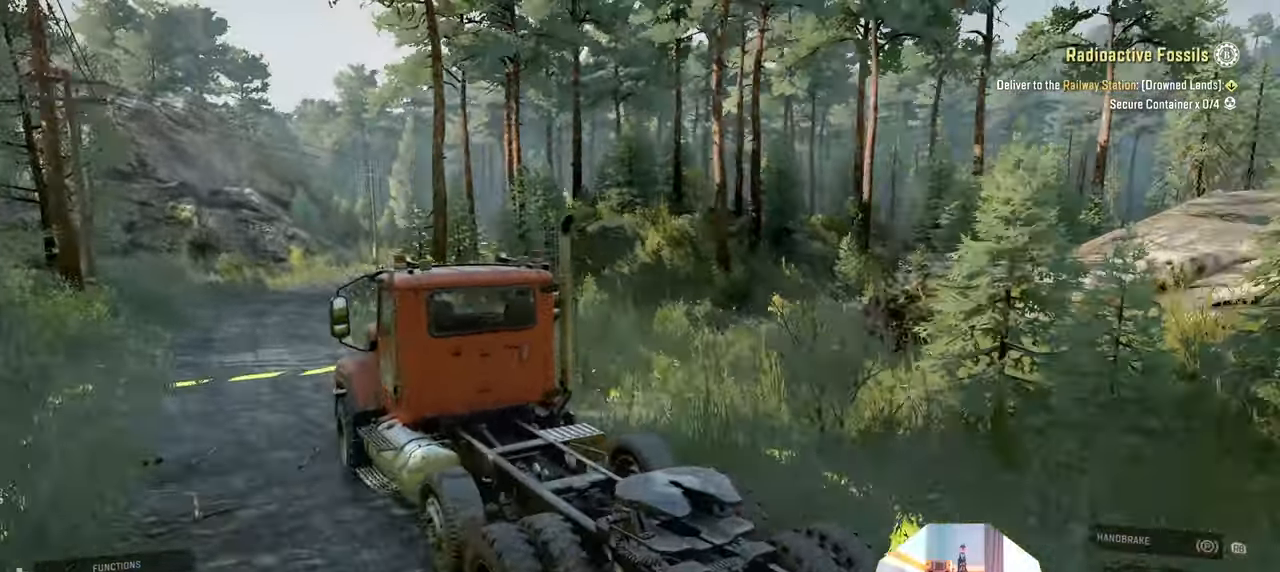
{"buttons": [], "left_stick": "center", "right_stick": "center", "events": [[33, "X", "down"], [133, "X", "up"]]}
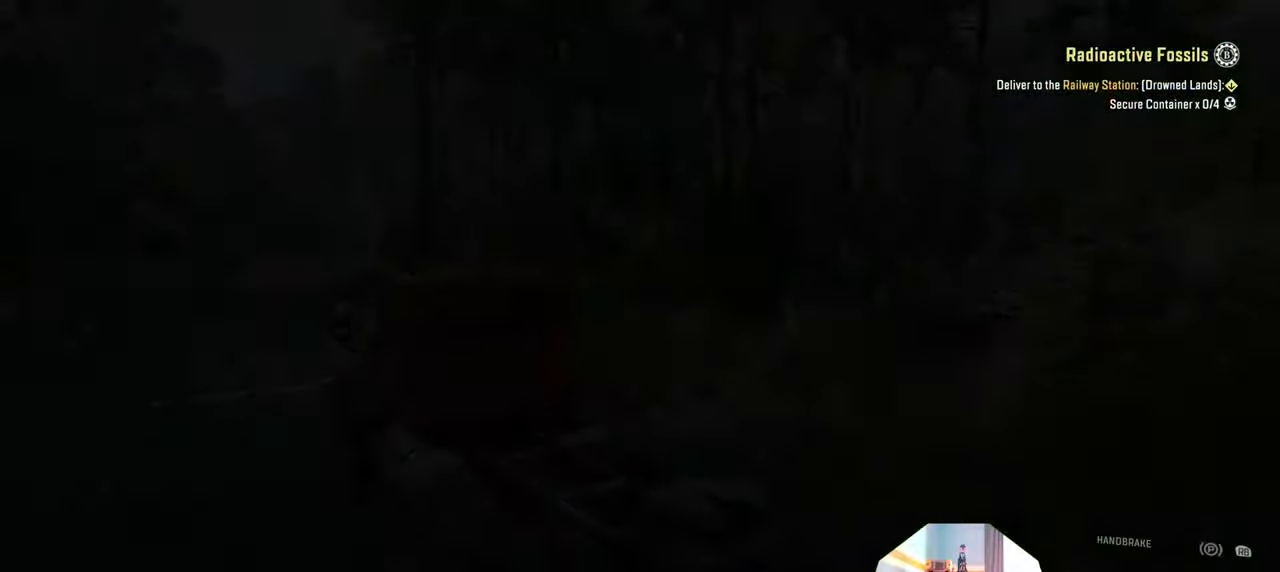
{"buttons": [], "left_stick": "center", "right_stick": "center", "events": []}